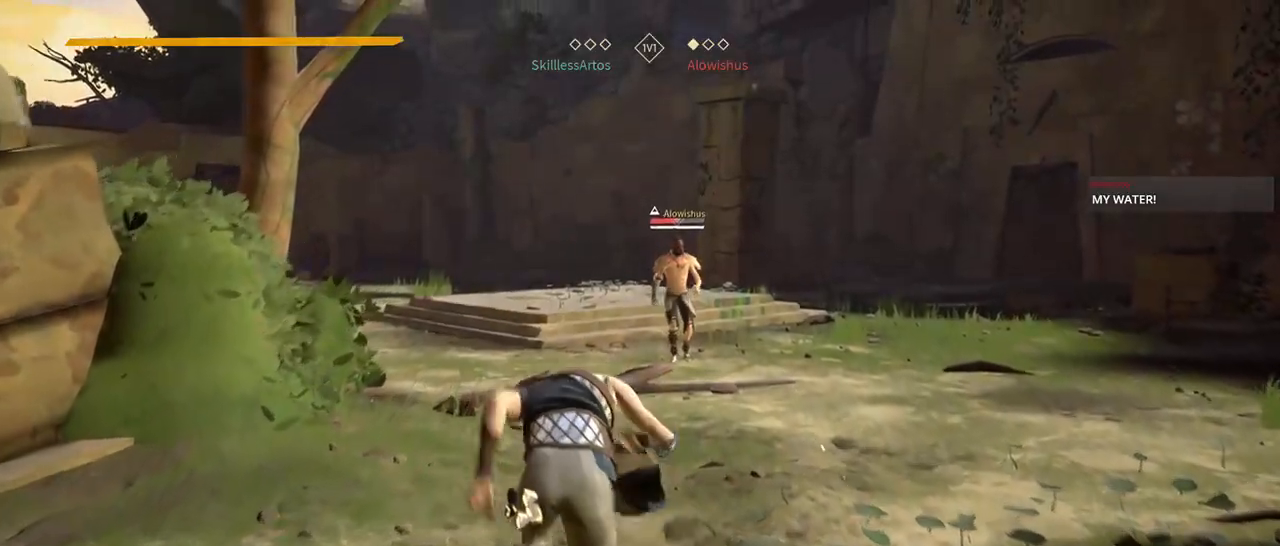
Gameplay with a controller (Xbox layout); each line is a JSON object with the inputs held at the frame after it (dt_ms = milliseconds from this image to that frame). "events" lists button and stick changes between this image and that frame as [ms after this image, input, new state], when the widget could be followed in between. Not read: SELECT START.
{"dt_ms": 500, "buttons": ["L3"], "left_stick": "up", "right_stick": "center", "events": []}
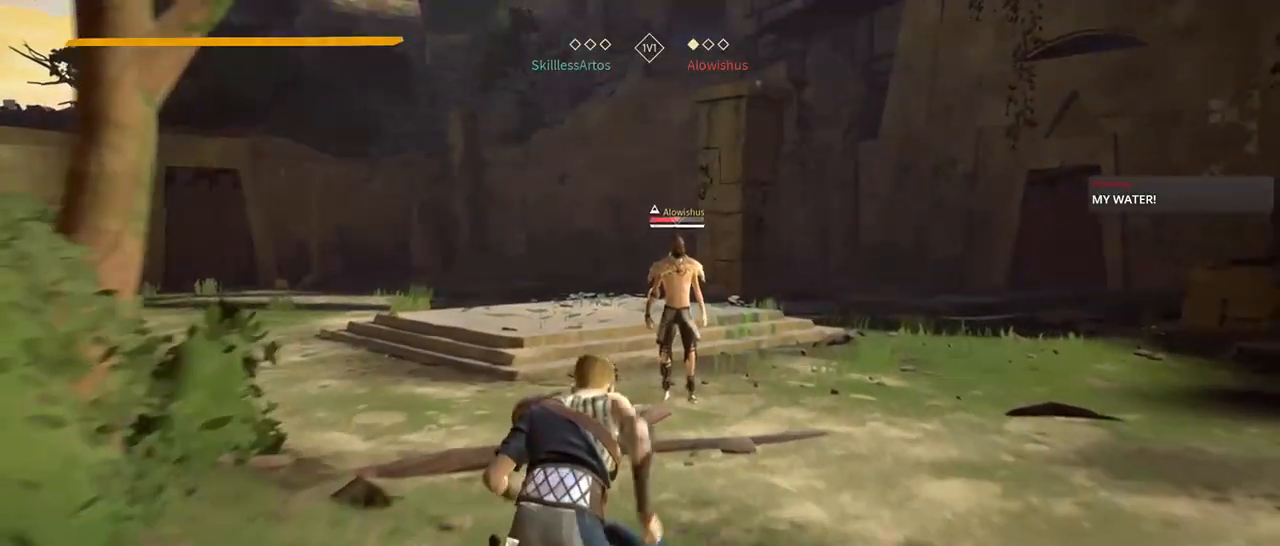
{"dt_ms": 500, "buttons": ["L3"], "left_stick": "up", "right_stick": "center", "events": [[333, "Y", "down"], [467, "Y", "up"]]}
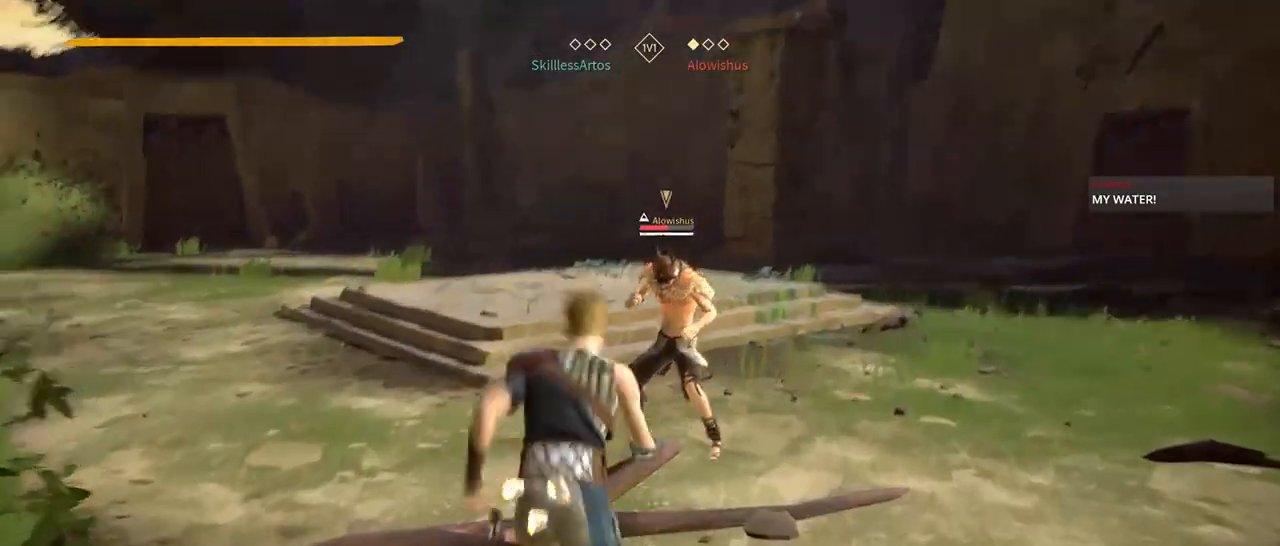
{"dt_ms": 500, "buttons": [], "left_stick": "up", "right_stick": "center", "events": [[267, "L3", "up"], [333, "X", "down"], [433, "X", "up"]]}
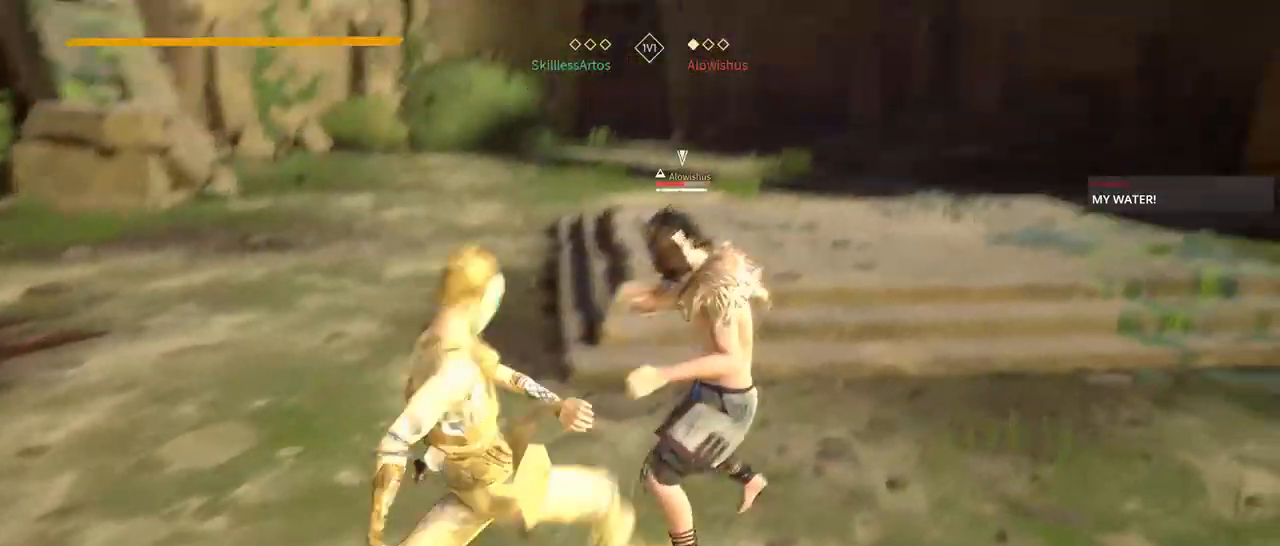
{"dt_ms": 500, "buttons": ["L2"], "left_stick": "up-right", "right_stick": "center", "events": [[183, "left_stick", "up-right"], [433, "L2", "down"]]}
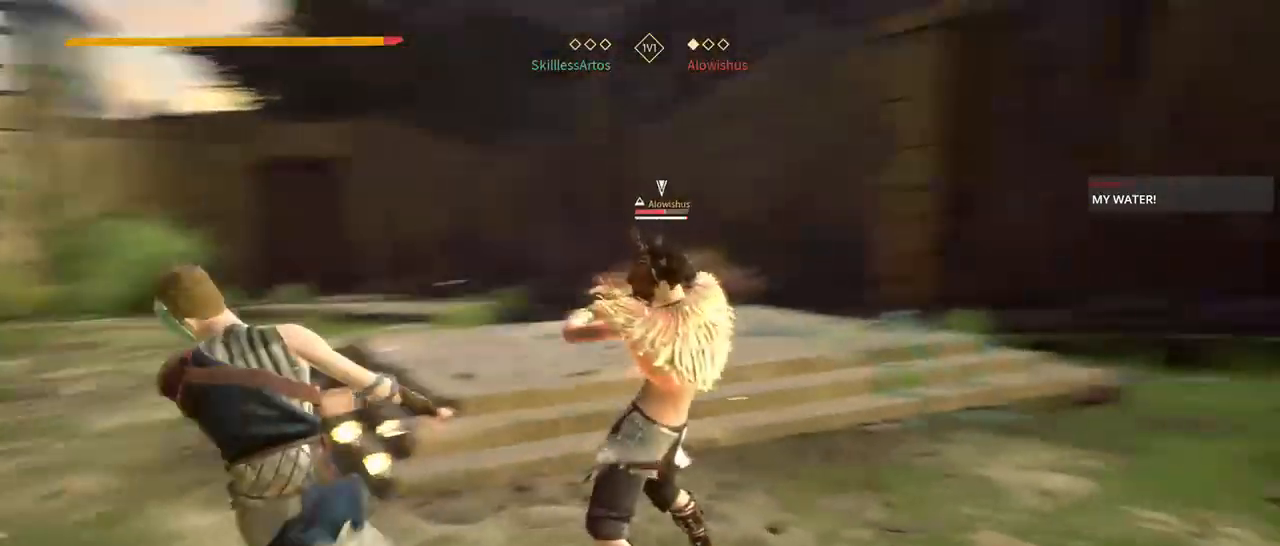
{"dt_ms": 500, "buttons": ["L2"], "left_stick": "up-right", "right_stick": "center", "events": [[167, "right_stick", "right"], [433, "right_stick", "center"]]}
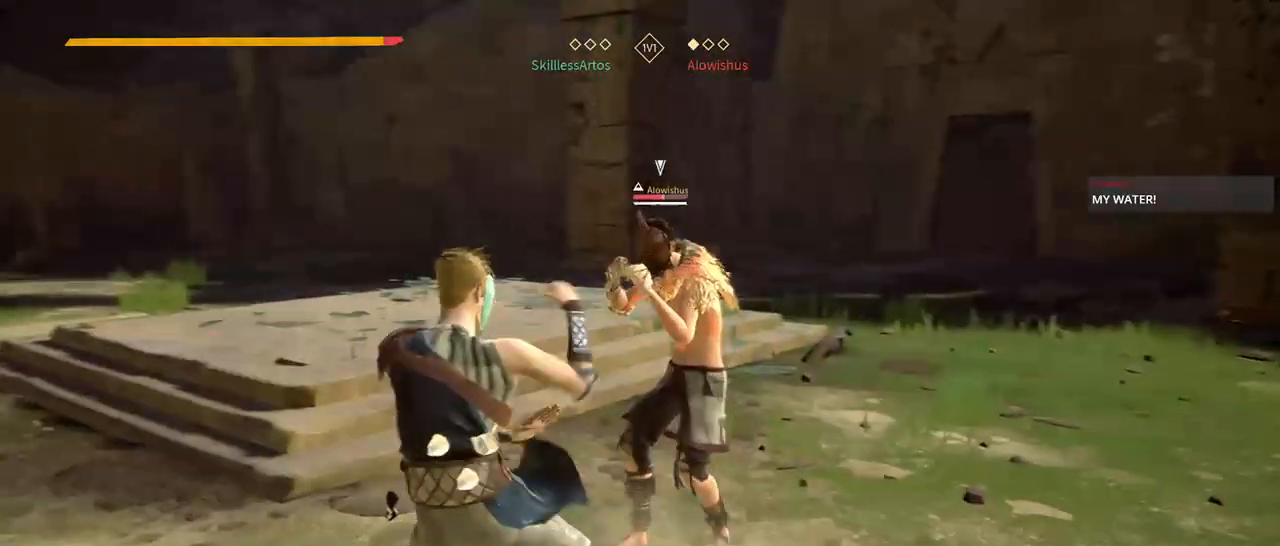
{"dt_ms": 500, "buttons": [], "left_stick": "up-right", "right_stick": "center", "events": [[433, "L2", "up"]]}
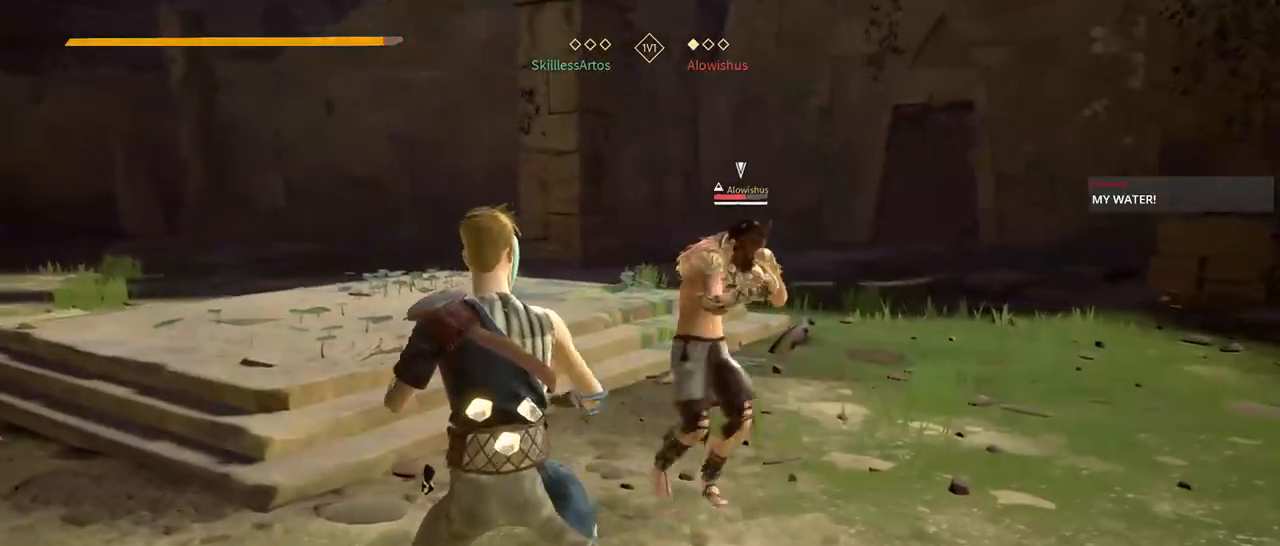
{"dt_ms": 500, "buttons": [], "left_stick": "up-right", "right_stick": "center", "events": []}
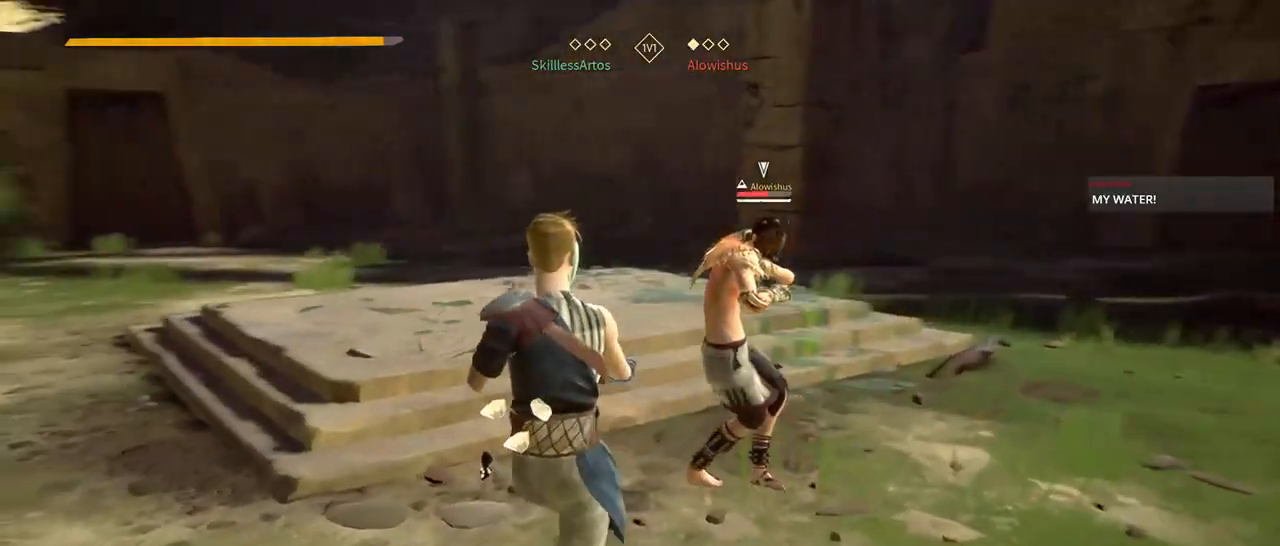
{"dt_ms": 500, "buttons": ["L2"], "left_stick": "up-right", "right_stick": "center", "events": [[350, "L2", "down"]]}
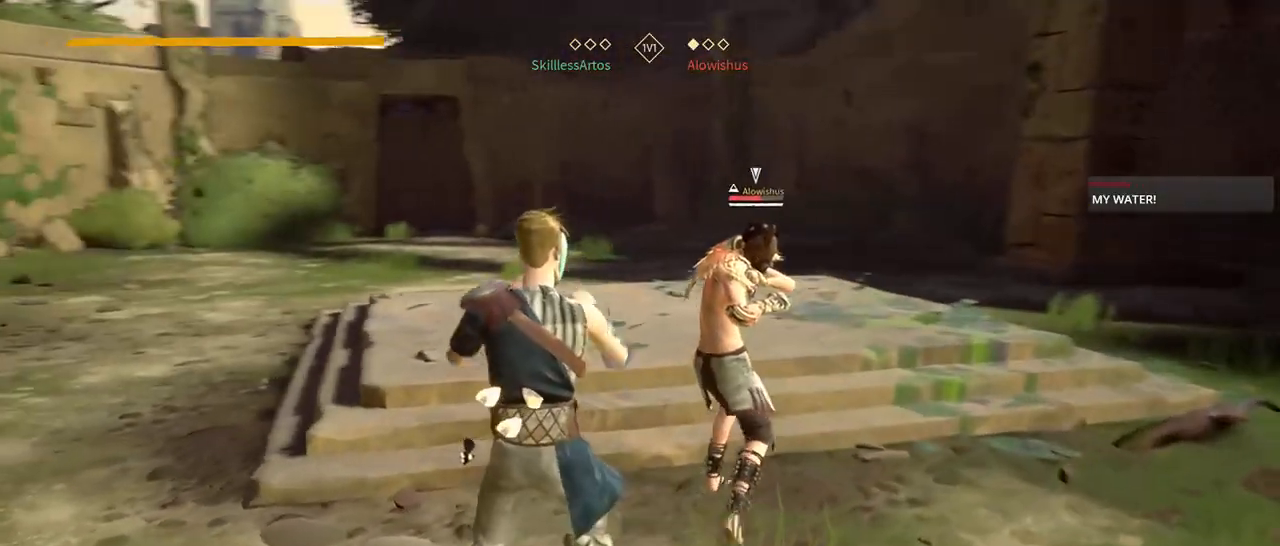
{"dt_ms": 500, "buttons": ["X"], "left_stick": "up-right", "right_stick": "center", "events": [[150, "R2", "down"], [200, "right_stick", "up-right"], [350, "R2", "up"], [383, "right_stick", "center"], [433, "L2", "up"], [500, "X", "down"]]}
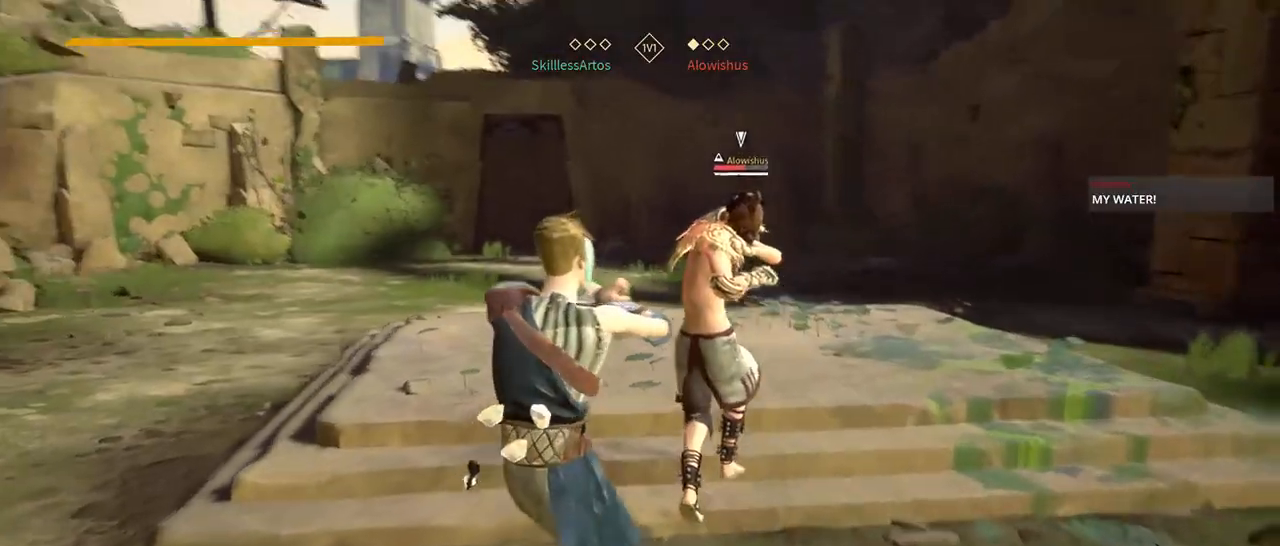
{"dt_ms": 500, "buttons": [], "left_stick": "up-right", "right_stick": "center"}
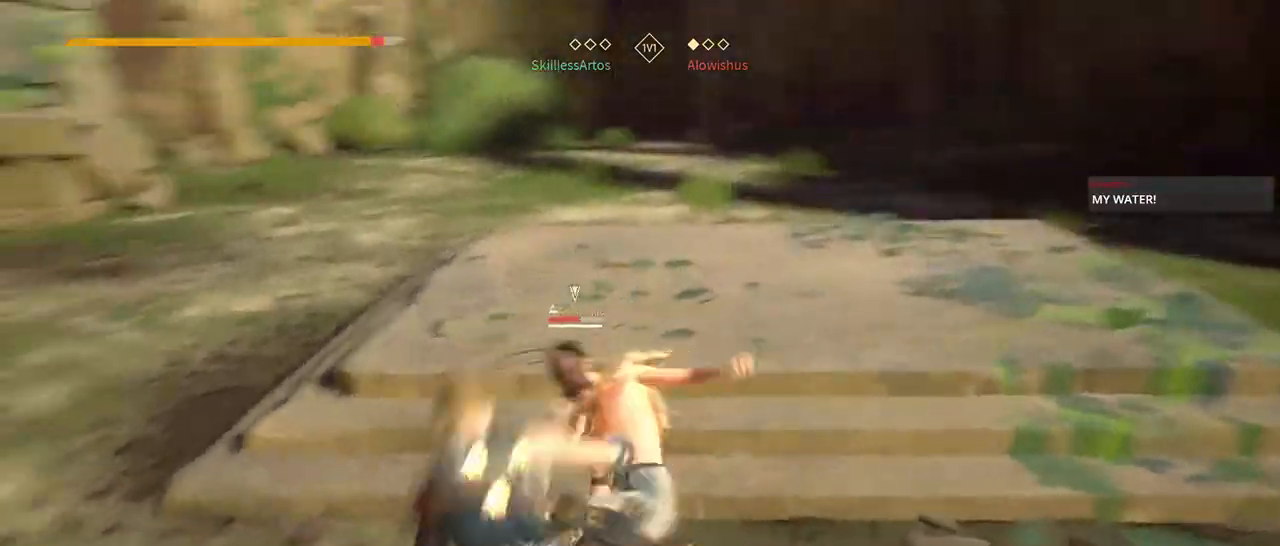
{"dt_ms": 500, "buttons": ["L2"], "left_stick": "up-right", "right_stick": "center", "events": [[150, "L2", "down"]]}
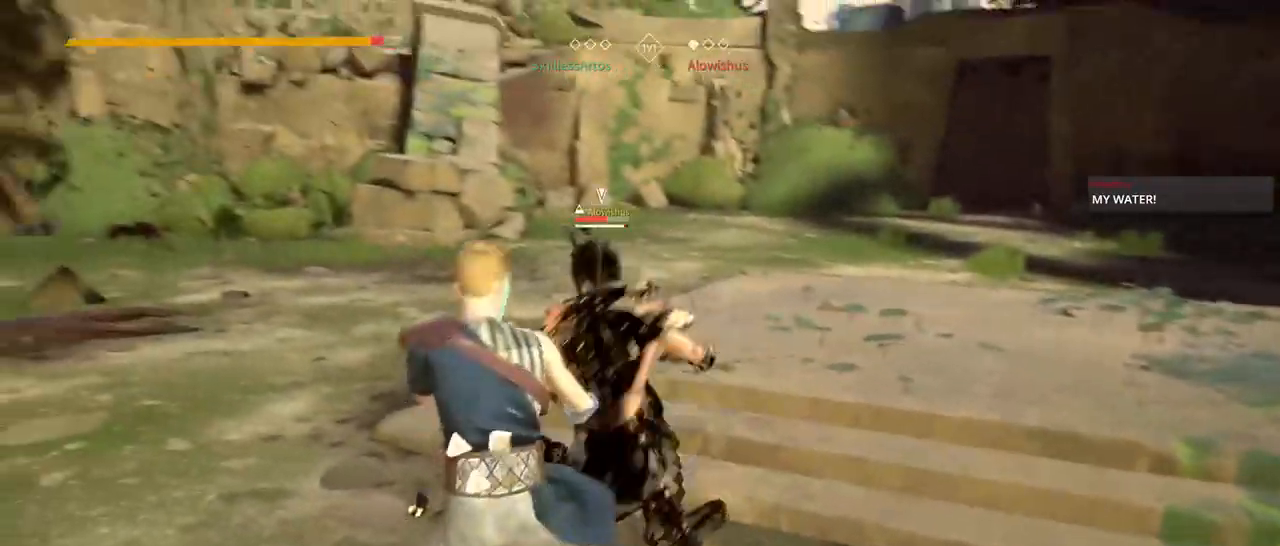
{"dt_ms": 500, "buttons": ["L2"], "left_stick": "up-right", "right_stick": "center", "events": []}
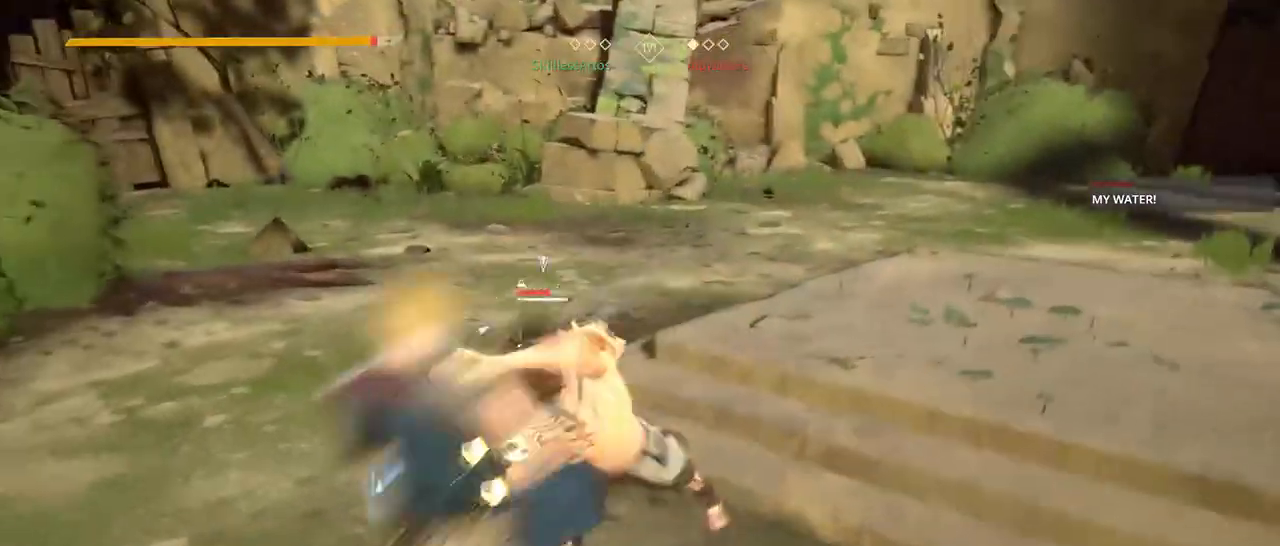
{"dt_ms": 500, "buttons": ["L2"], "left_stick": "up-right", "right_stick": "center", "events": [[100, "X", "down"], [167, "X", "up"]]}
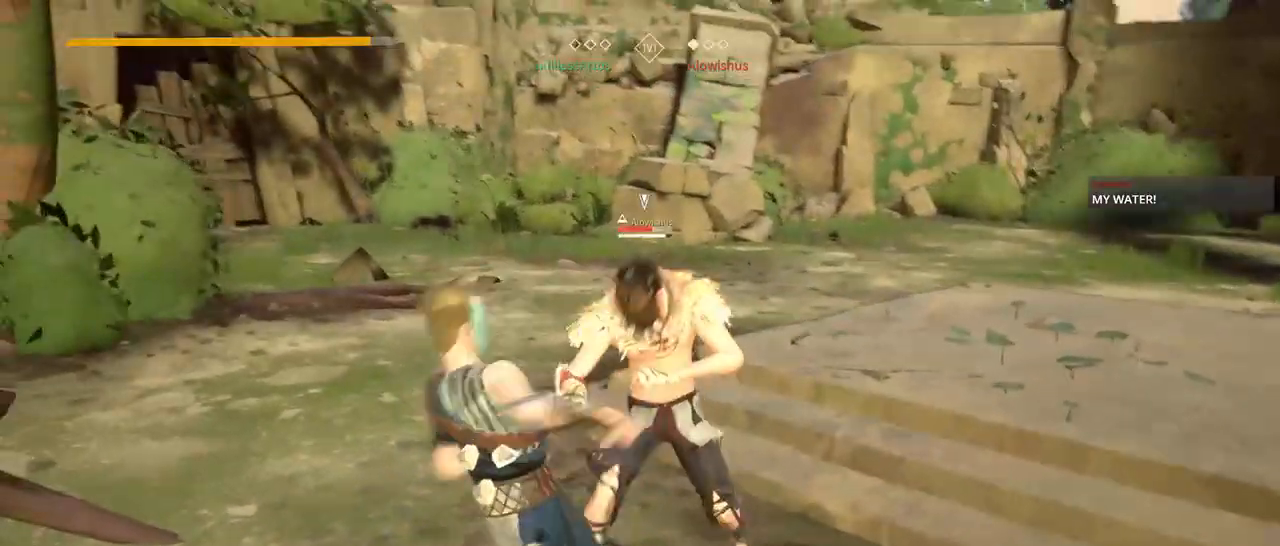
{"dt_ms": 500, "buttons": ["L2"], "left_stick": "up-right", "right_stick": "center", "events": [[233, "X", "down"], [333, "X", "up"]]}
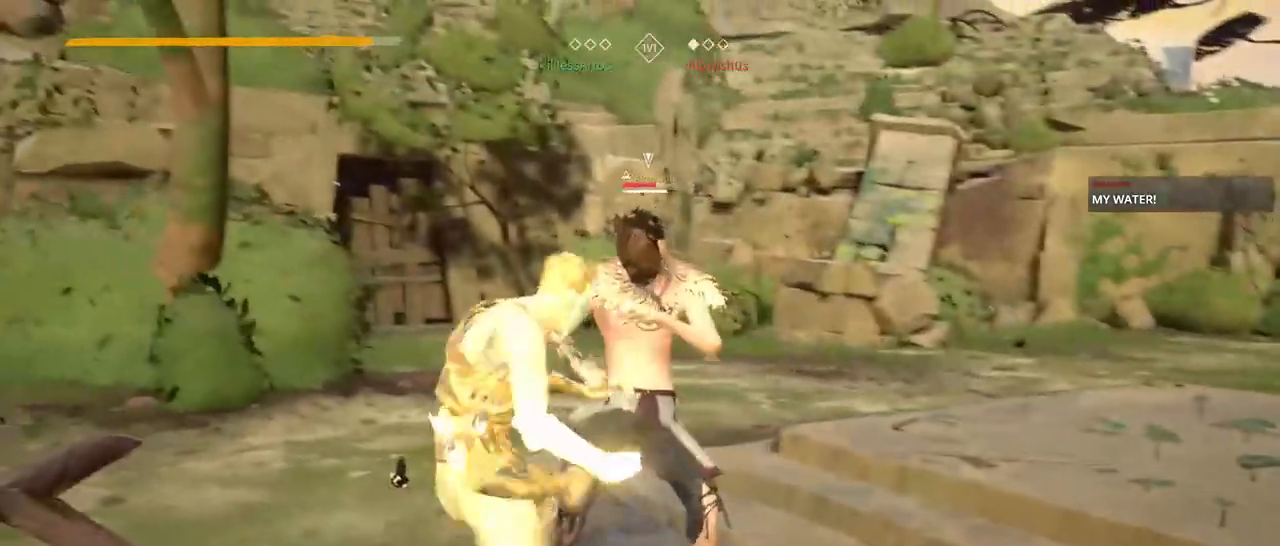
{"dt_ms": 500, "buttons": ["L2"], "left_stick": "up-right", "right_stick": "center", "events": [[400, "Y", "down"], [500, "Y", "up"]]}
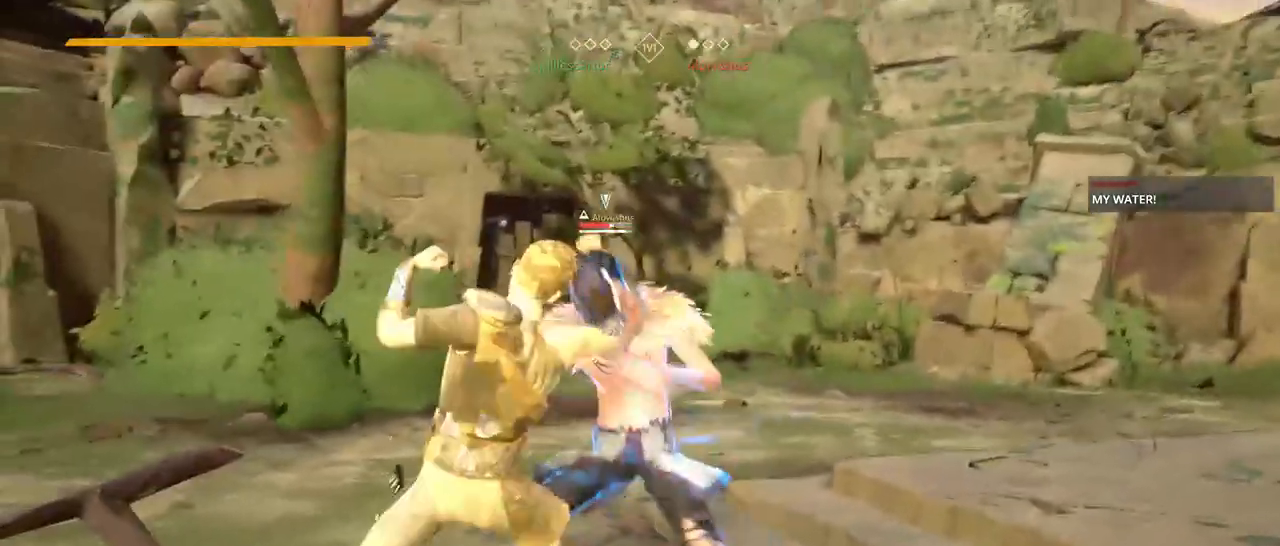
{"dt_ms": 500, "buttons": ["L2"], "left_stick": "up-right", "right_stick": "center", "events": []}
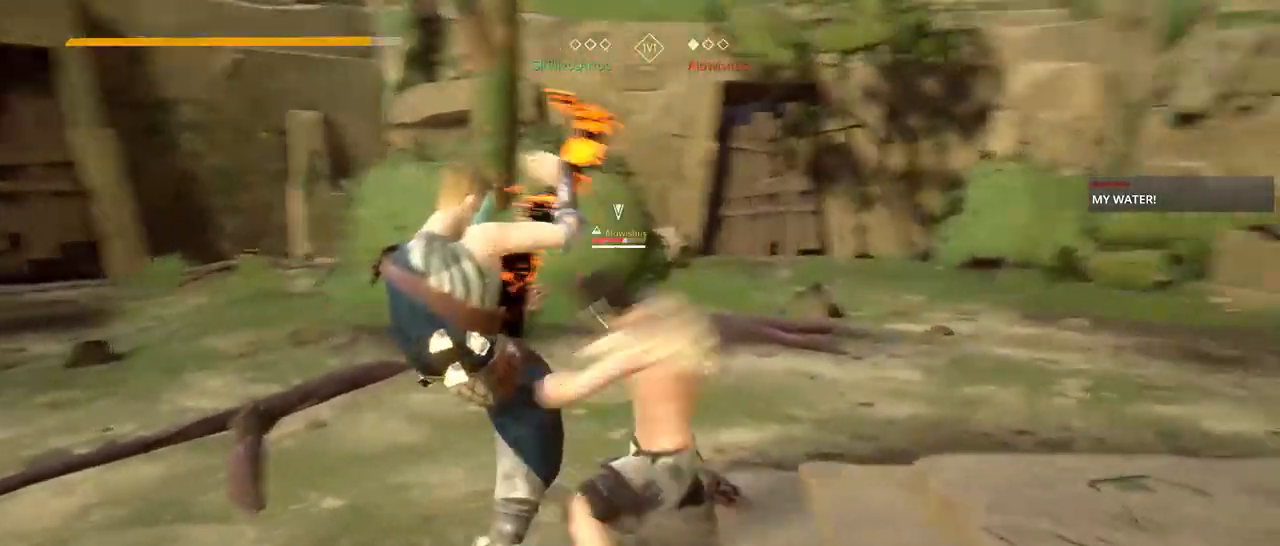
{"dt_ms": 500, "buttons": ["L2"], "left_stick": "up-right", "right_stick": "center", "events": [[233, "L2", "up"], [433, "L2", "down"]]}
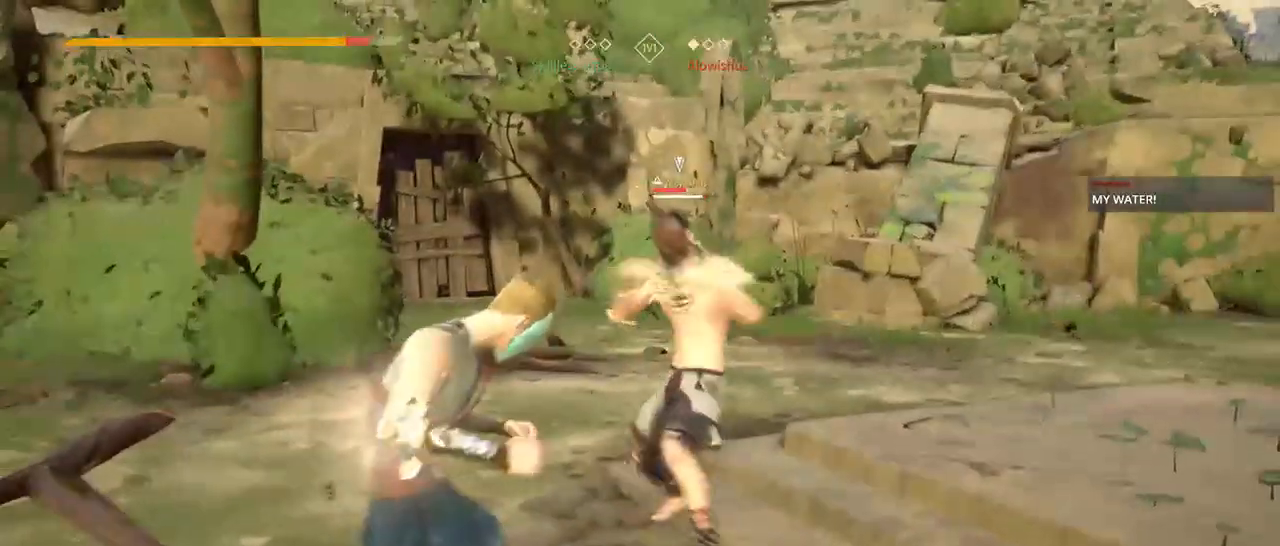
{"dt_ms": 500, "buttons": ["L2"], "left_stick": "up-right", "right_stick": "center", "events": []}
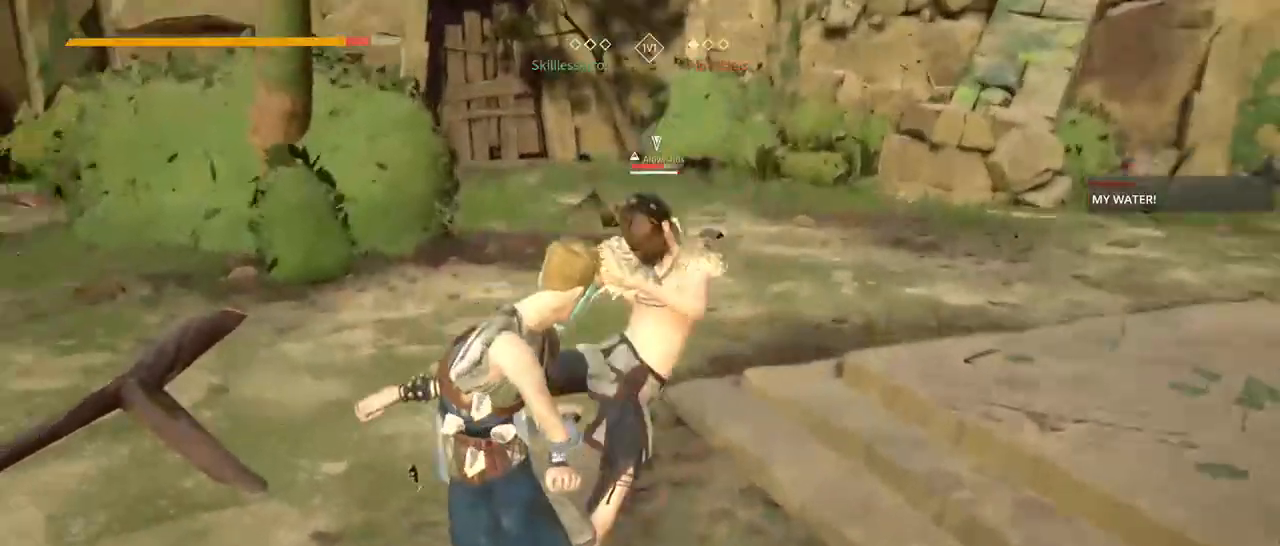
{"dt_ms": 500, "buttons": ["L2"], "left_stick": "up-right", "right_stick": "center", "events": [[67, "X", "down"], [167, "X", "up"]]}
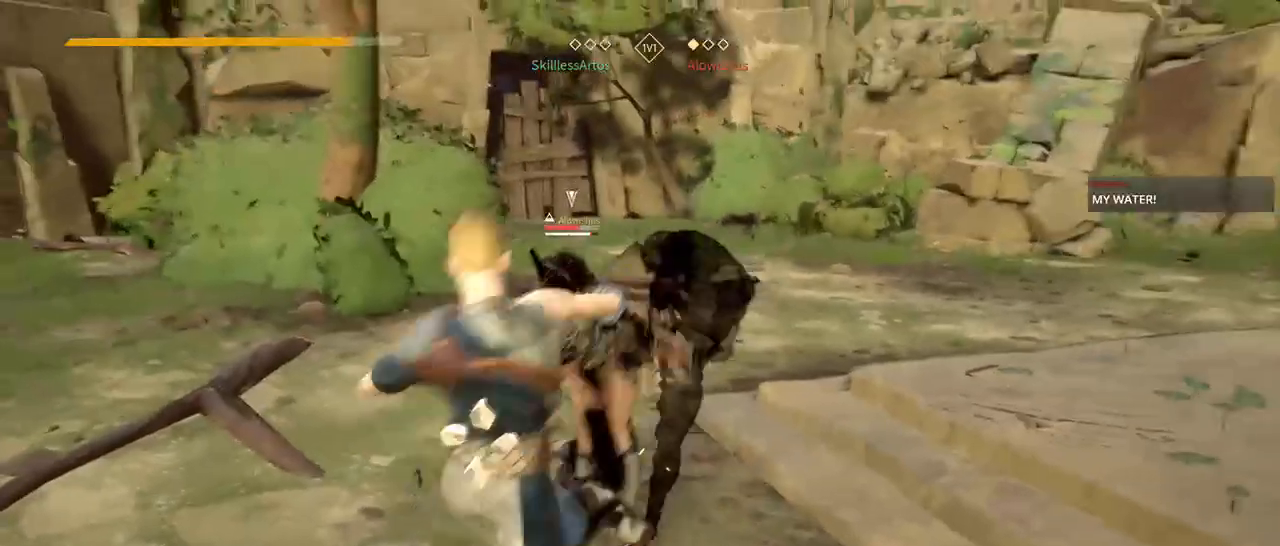
{"dt_ms": 500, "buttons": ["L2"], "left_stick": "up-right", "right_stick": "center", "events": [[333, "X", "down"], [400, "X", "up"]]}
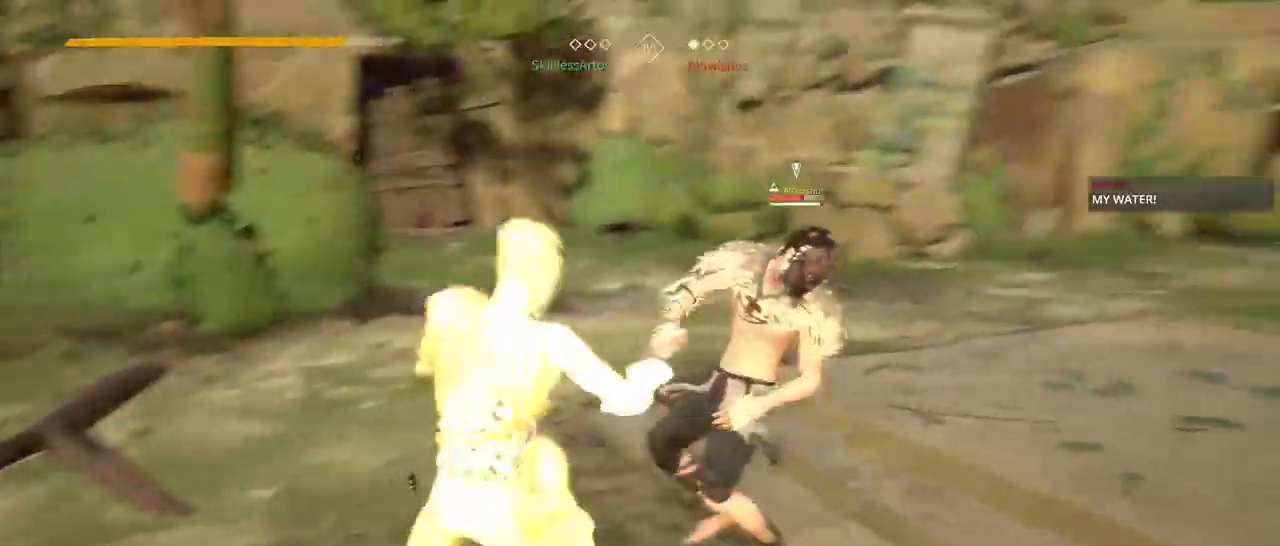
{"dt_ms": 1000, "buttons": ["L2"], "left_stick": "up-right", "right_stick": "center"}
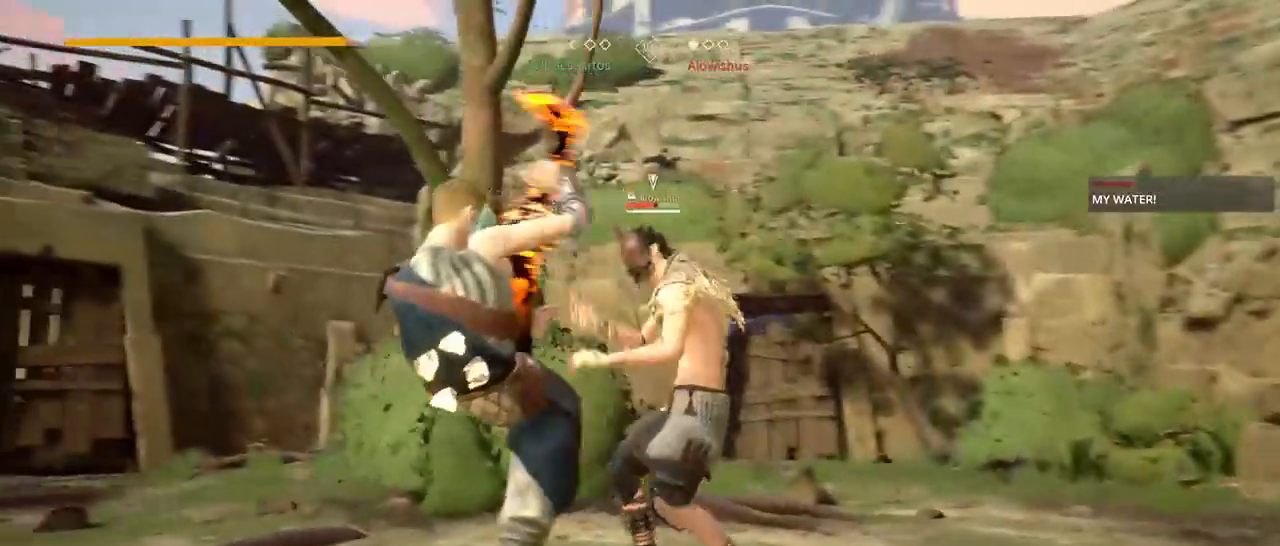
{"dt_ms": 500, "buttons": [], "left_stick": "up-right", "right_stick": "center", "events": [[333, "X", "down"], [367, "L2", "up"], [400, "X", "up"]]}
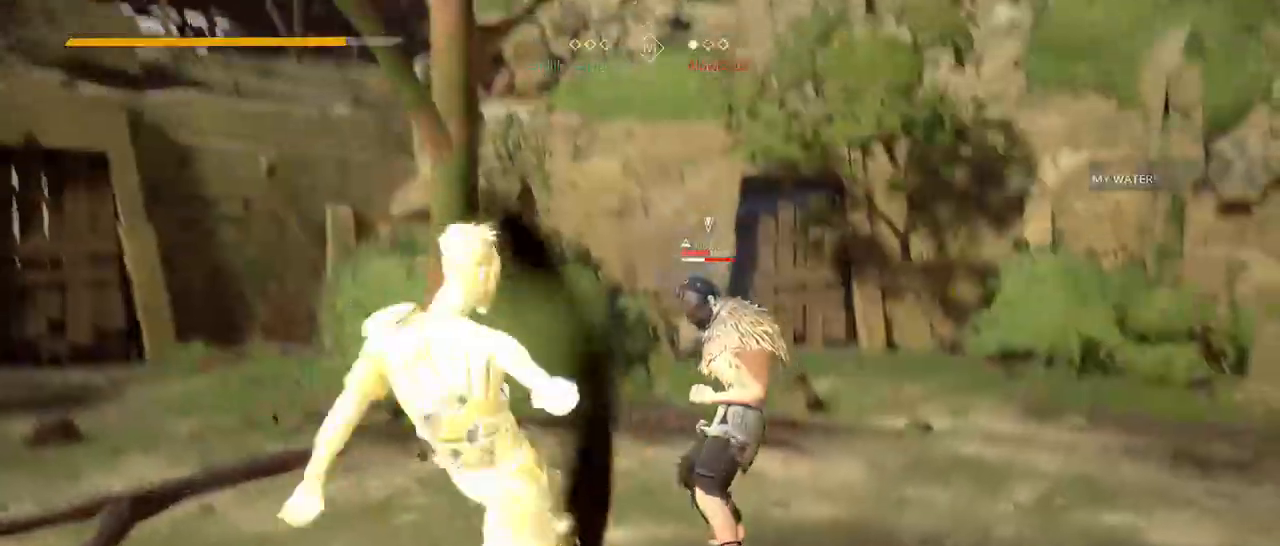
{"dt_ms": 500, "buttons": ["X"], "left_stick": "up-right", "right_stick": "center", "events": [[467, "X", "down"]]}